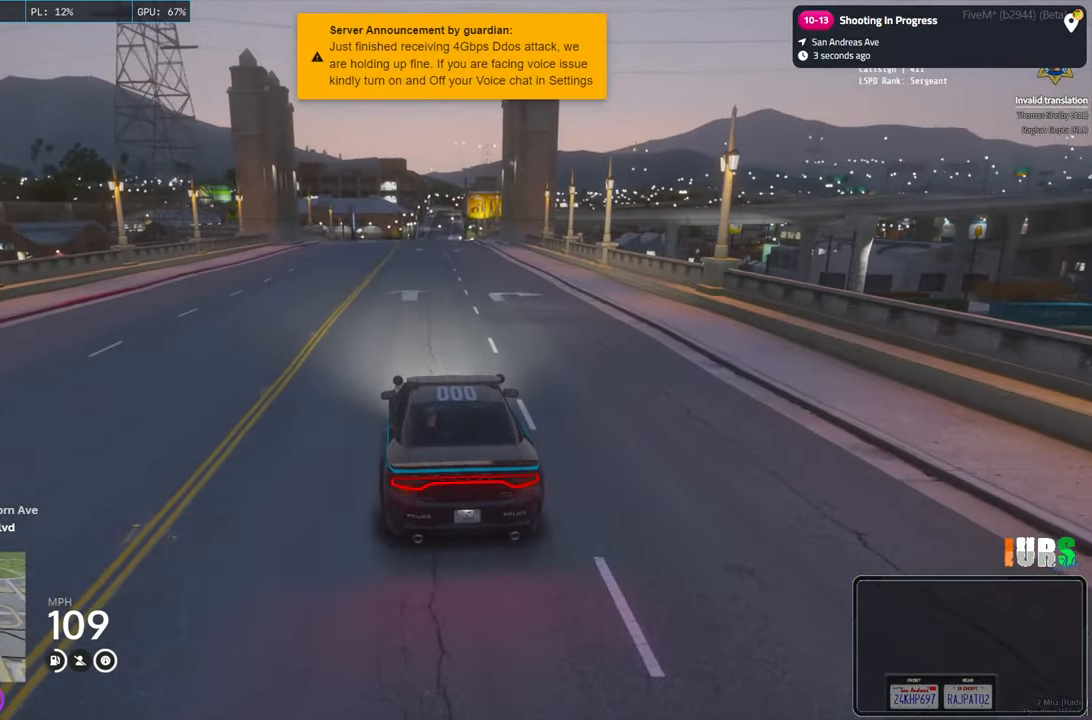
Gameplay with keyboard; each line is a JSON object with the keys held at the frame after it. "events" lists presses ("down") and releases ("up") of "a", "ctrl", "d", "e", "q", "s", "shift", "space" and "w" between this image and that frame as [ms after this image, input, new state], when the widget could be followed in between. No other keys are recorded. Mouse input is not recorded.
{"keys": ["w"], "events": []}
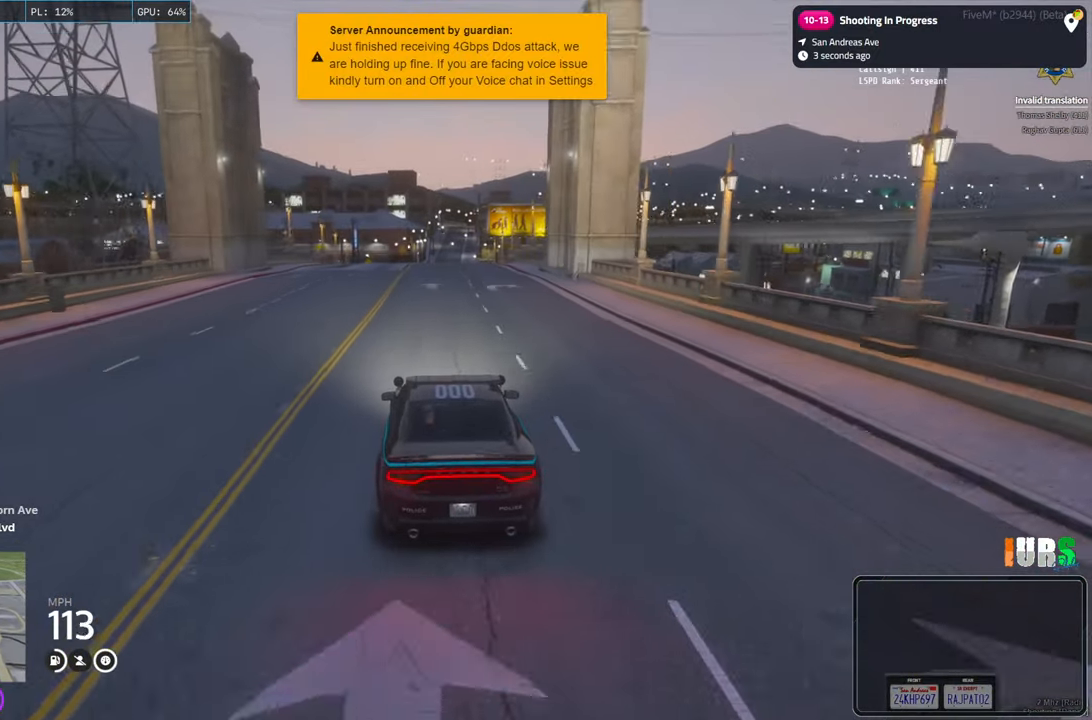
{"keys": ["d"], "events": [[183, "w", "up"], [500, "d", "down"]]}
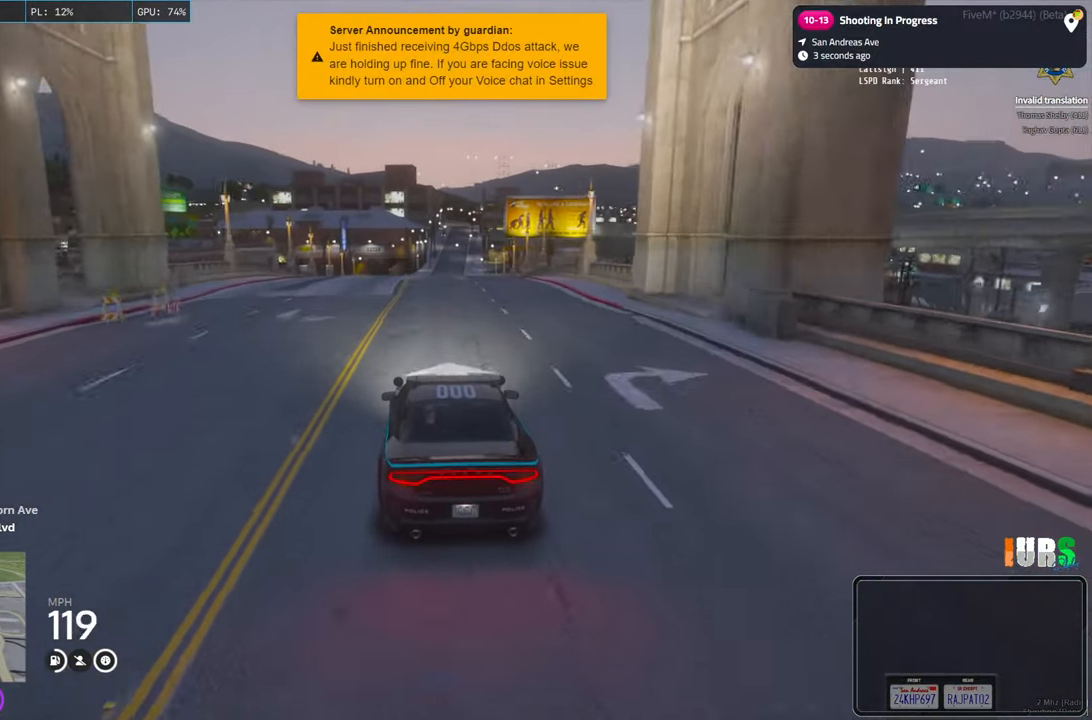
{"keys": [], "events": [[83, "d", "up"], [350, "a", "down"], [450, "a", "up"]]}
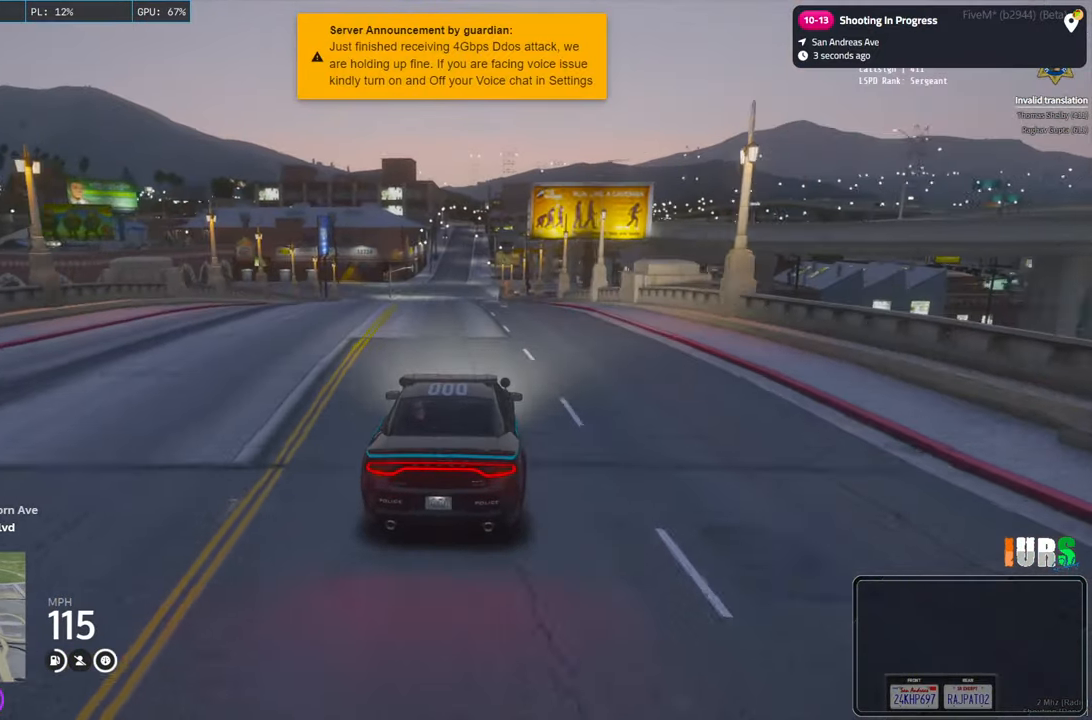
{"keys": [], "events": [[366, "q", "down"], [466, "q", "up"]]}
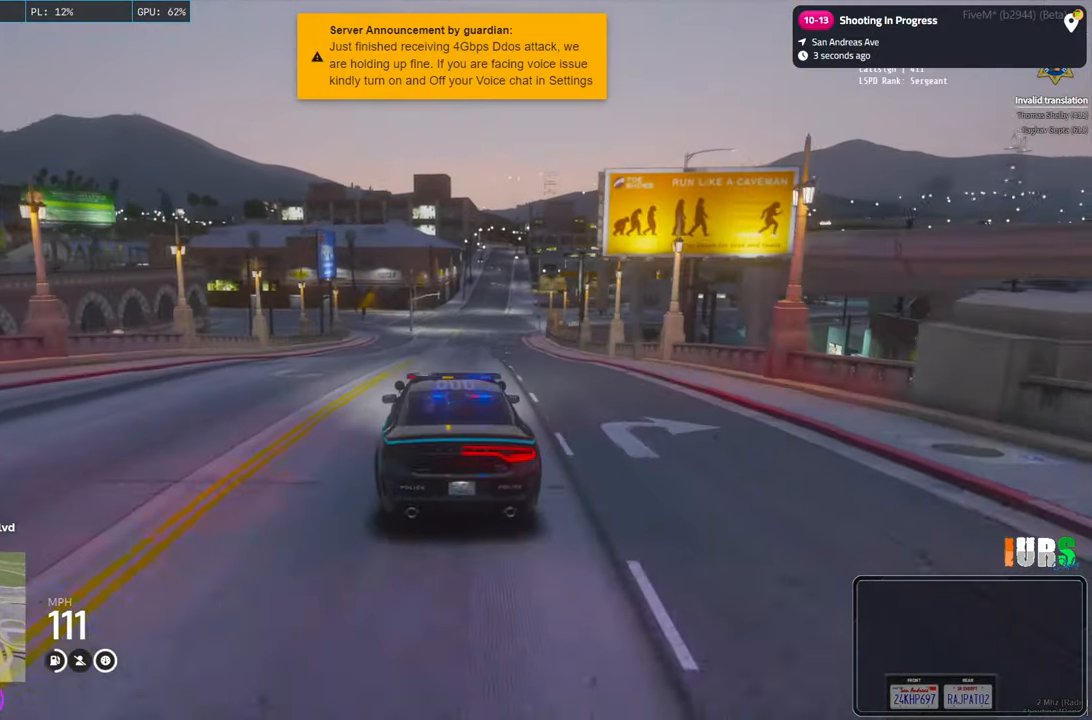
{"keys": [], "events": [[50, "q", "down"], [150, "q", "up"]]}
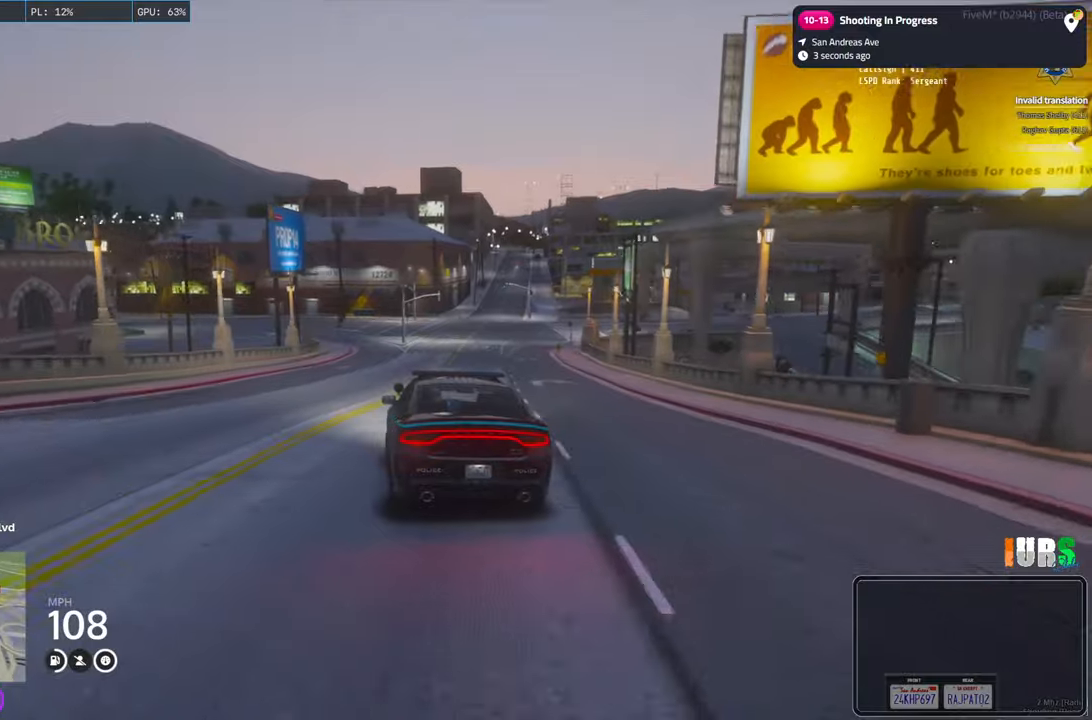
{"keys": [], "events": [[16, "d", "down"], [133, "d", "up"]]}
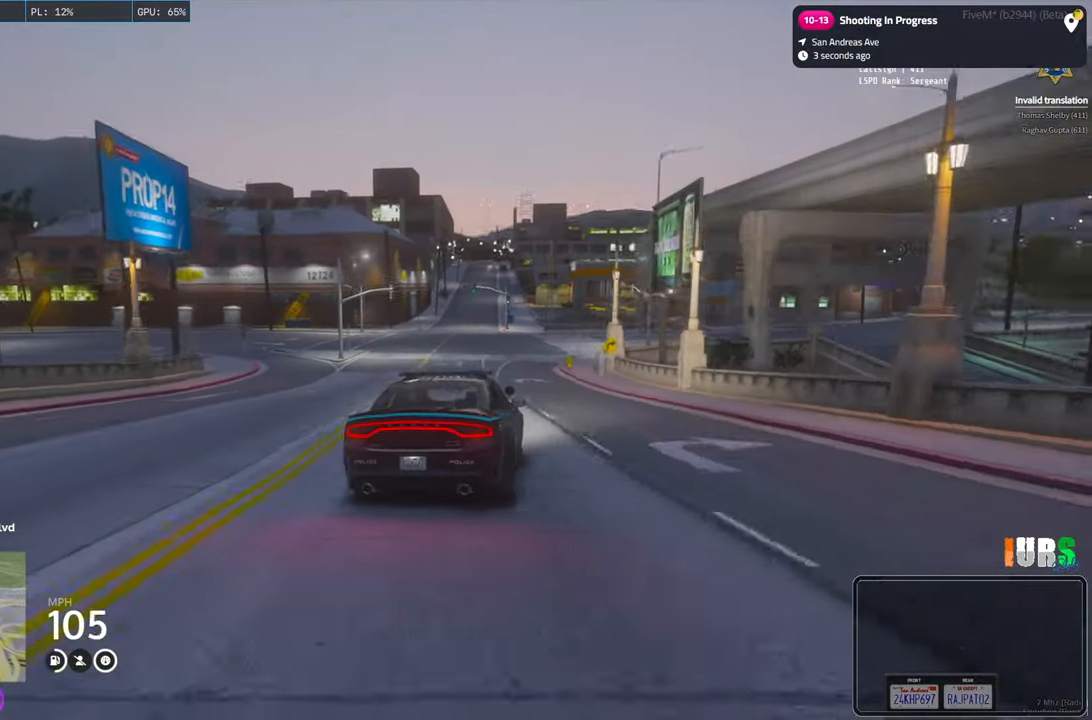
{"keys": [], "events": [[300, "a", "down"], [366, "a", "up"]]}
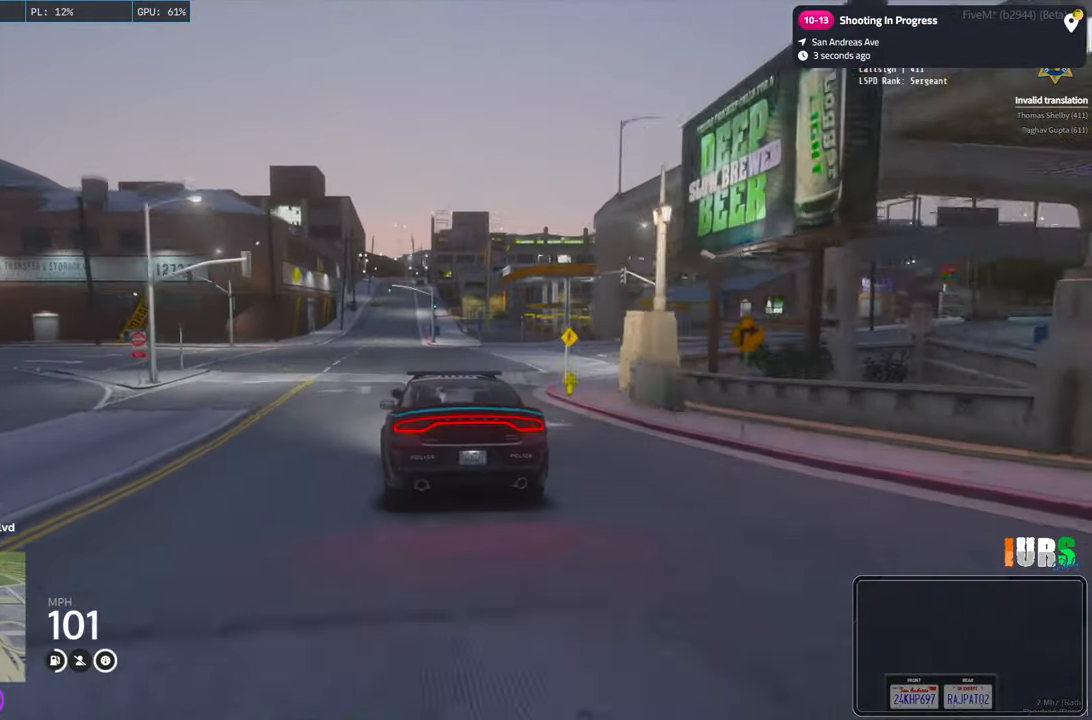
{"keys": [], "events": []}
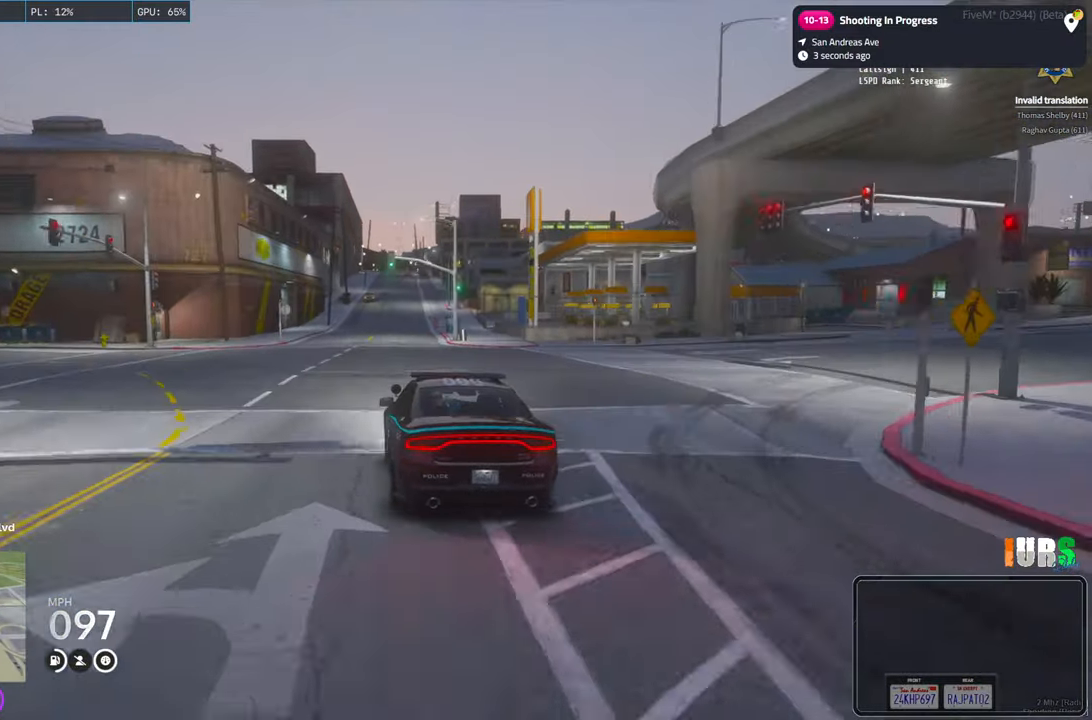
{"keys": ["s"], "events": [[16, "s", "down"]]}
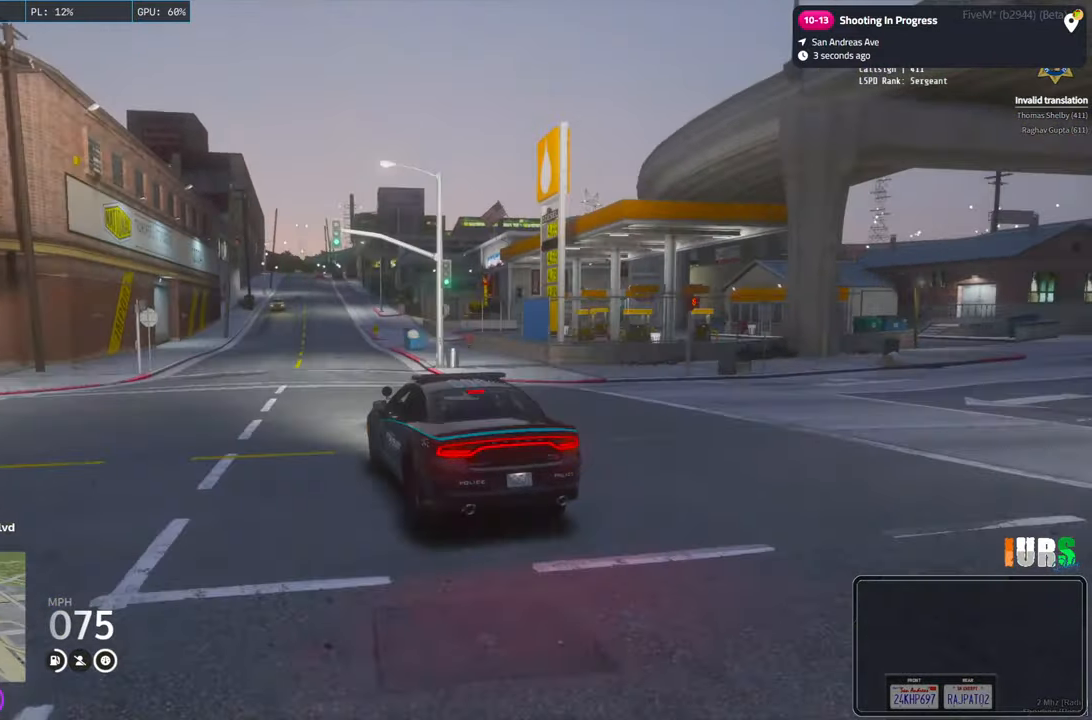
{"keys": ["s"], "events": []}
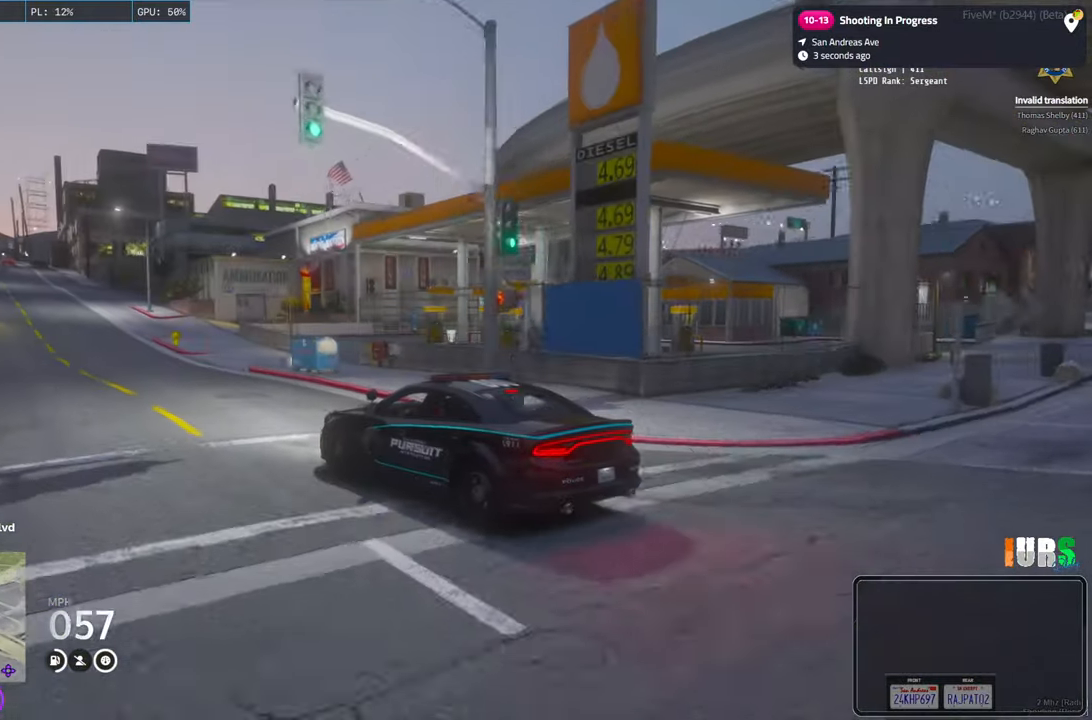
{"keys": [], "events": [[150, "d", "down"], [250, "d", "up"], [300, "s", "up"]]}
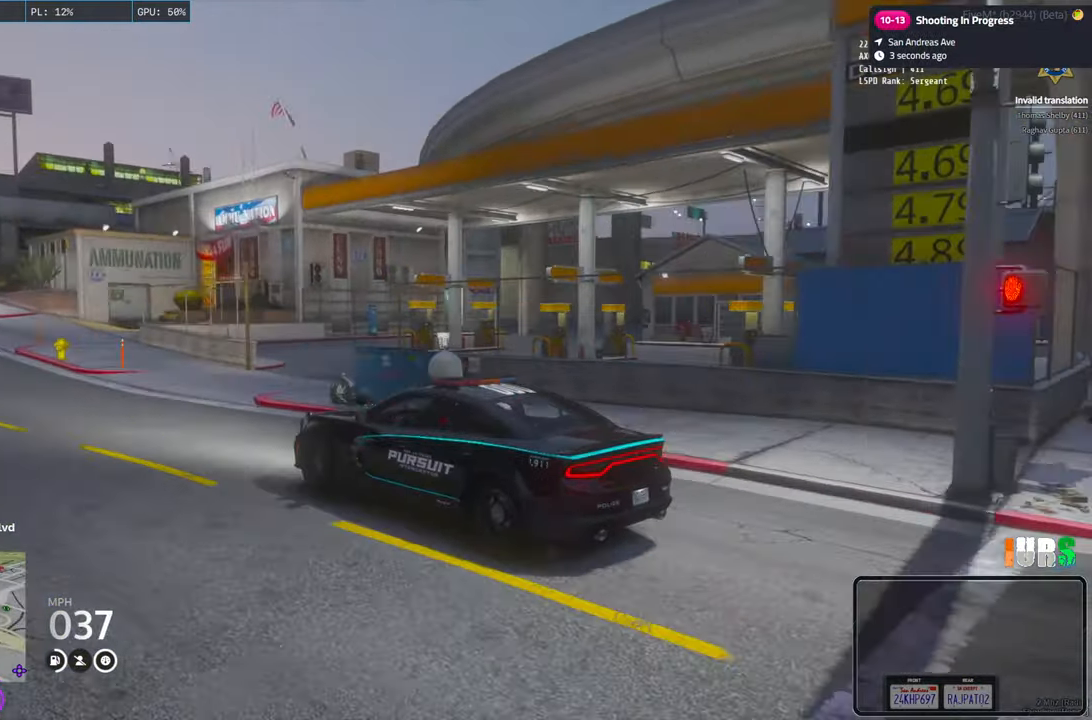
{"keys": ["d"], "events": [[200, "d", "down"], [366, "d", "up"], [400, "d", "down"]]}
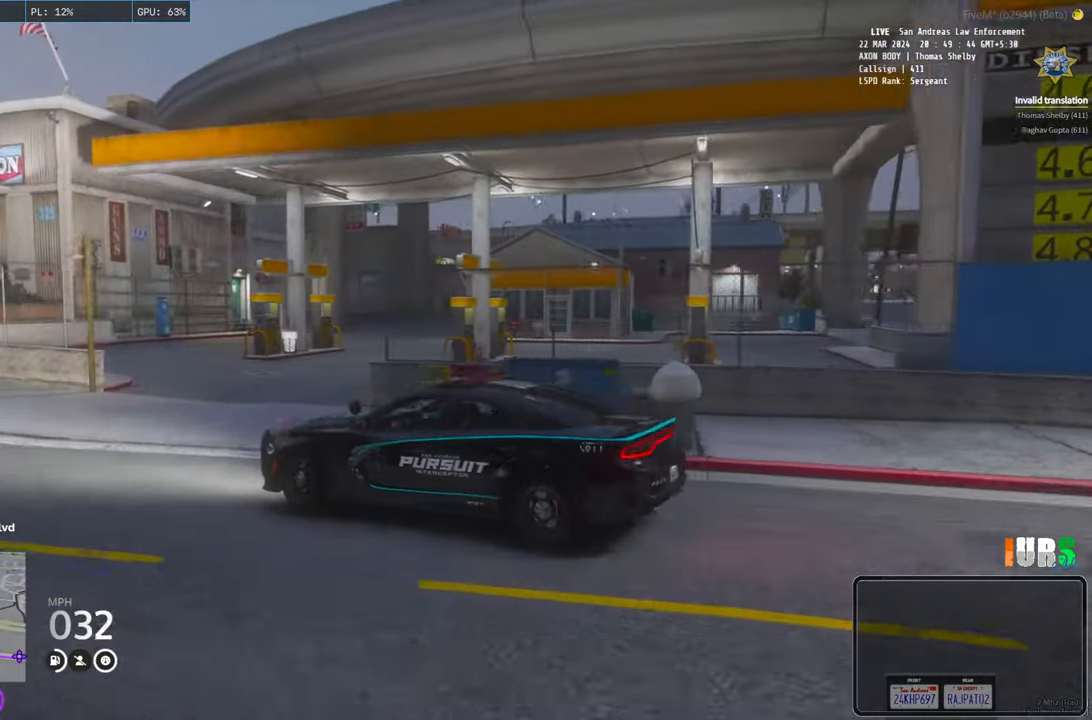
{"keys": ["d"], "events": [[216, "d", "up"], [300, "w", "down"], [400, "d", "down"], [450, "w", "up"]]}
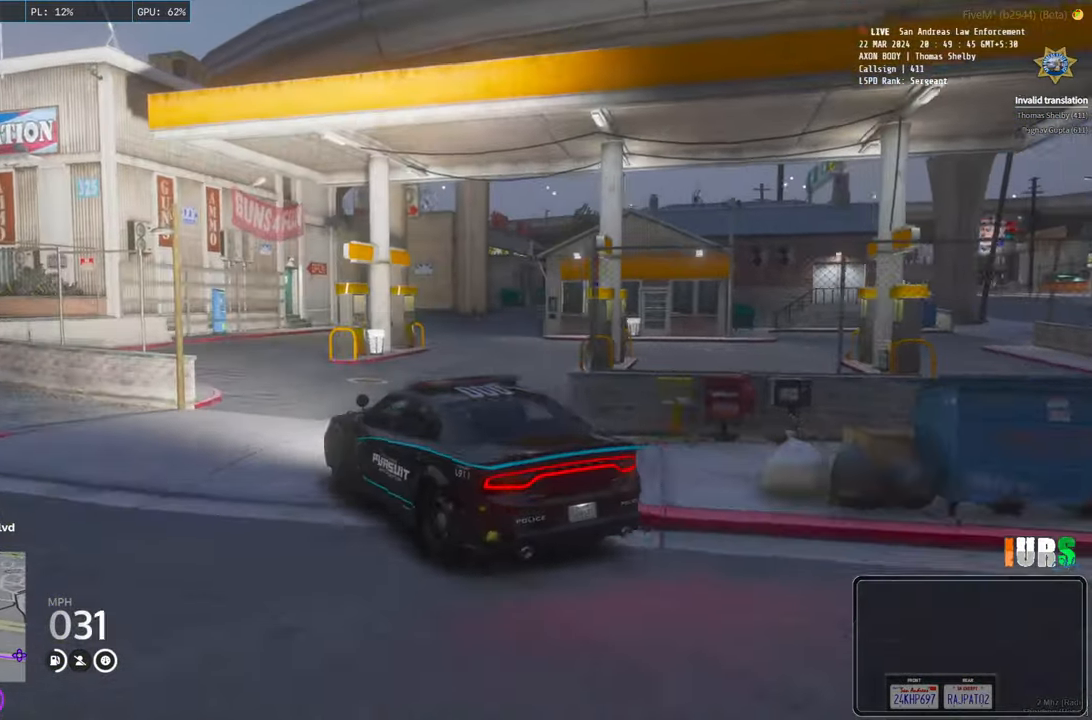
{"keys": [], "events": [[50, "d", "up"], [150, "d", "down"], [316, "d", "up"]]}
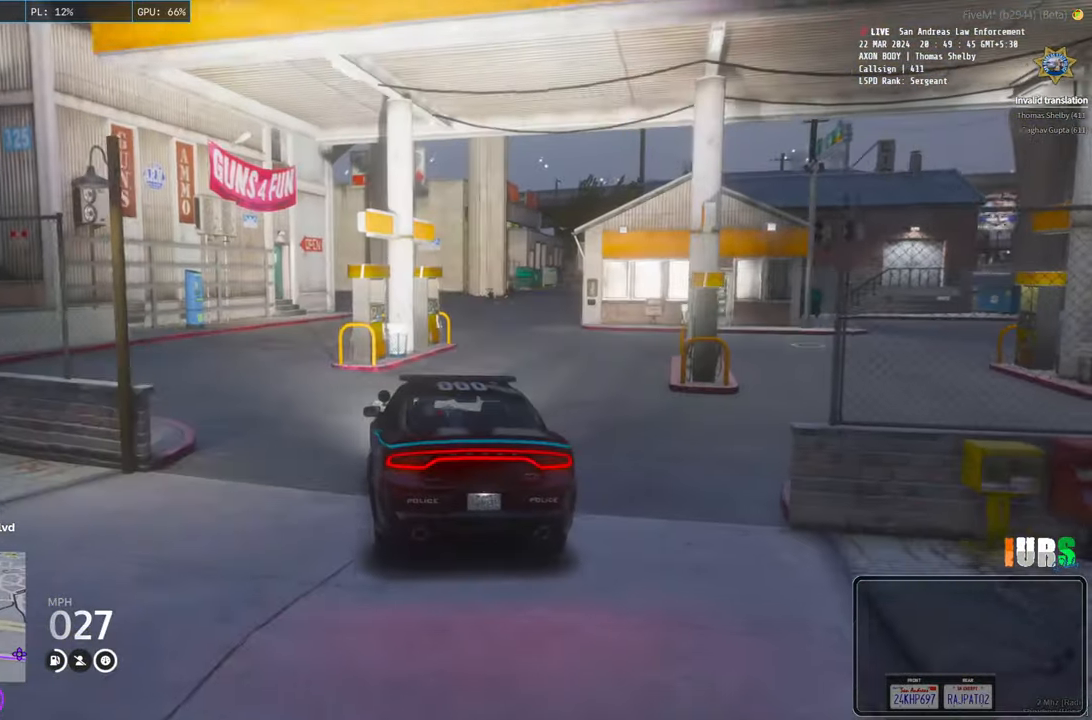
{"keys": [], "events": [[316, "d", "down"], [416, "d", "up"]]}
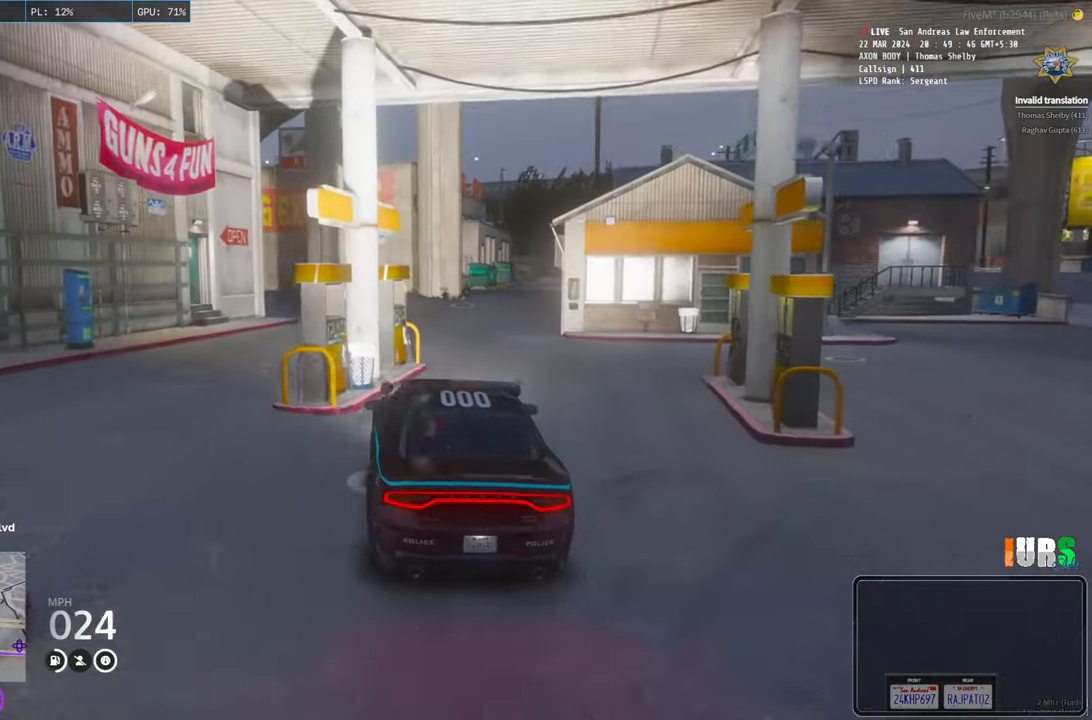
{"keys": [], "events": []}
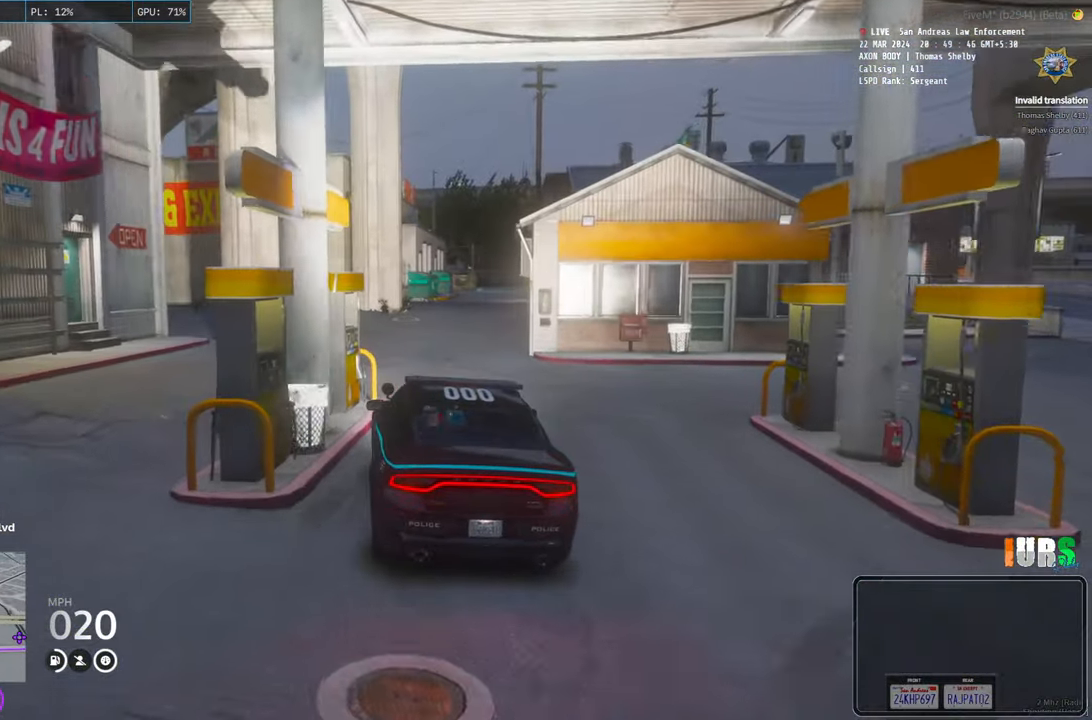
{"keys": ["s"], "events": [[33, "d", "down"], [150, "d", "up"], [266, "s", "down"]]}
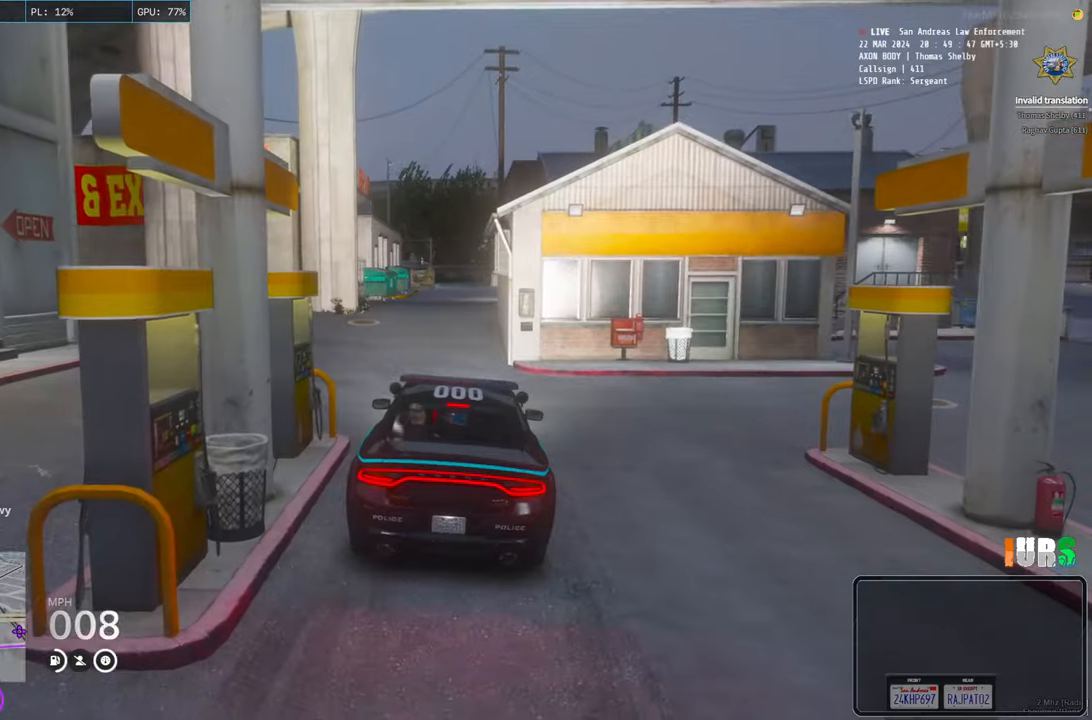
{"keys": [], "events": [[83, "s", "up"]]}